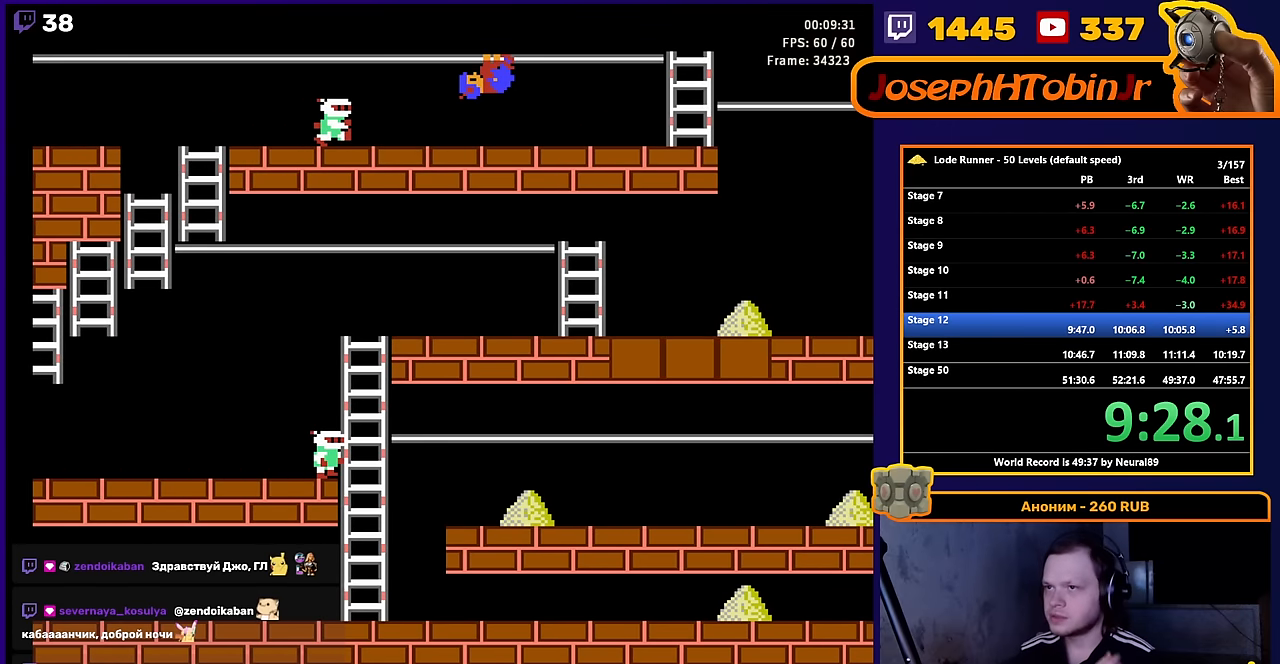
Gameplay with a controller (Nintendo layout); each line is a JSON object with the inputs held at the frame after it. "events" lists button and stick changes between this image and that frame as [ms after this image, input, new state], when the widget could be followed in between. Not read: L3 R3.
{"buttons": ["DPAD_LEFT"], "events": []}
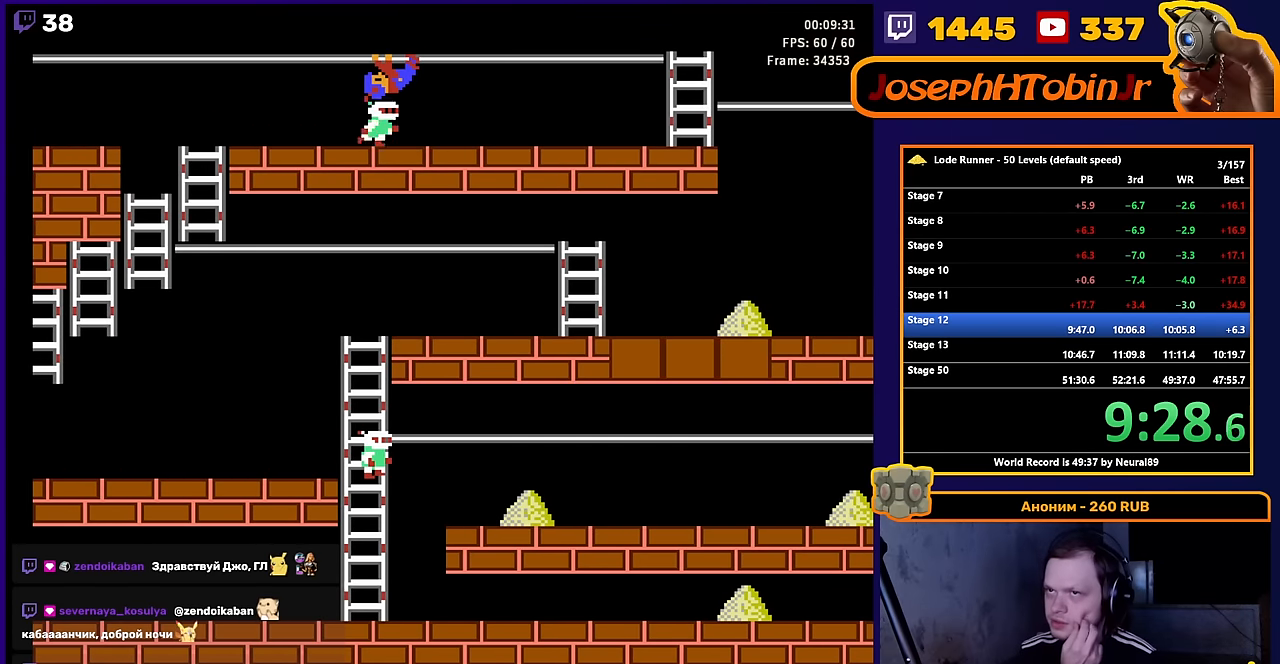
{"buttons": ["DPAD_LEFT"], "events": []}
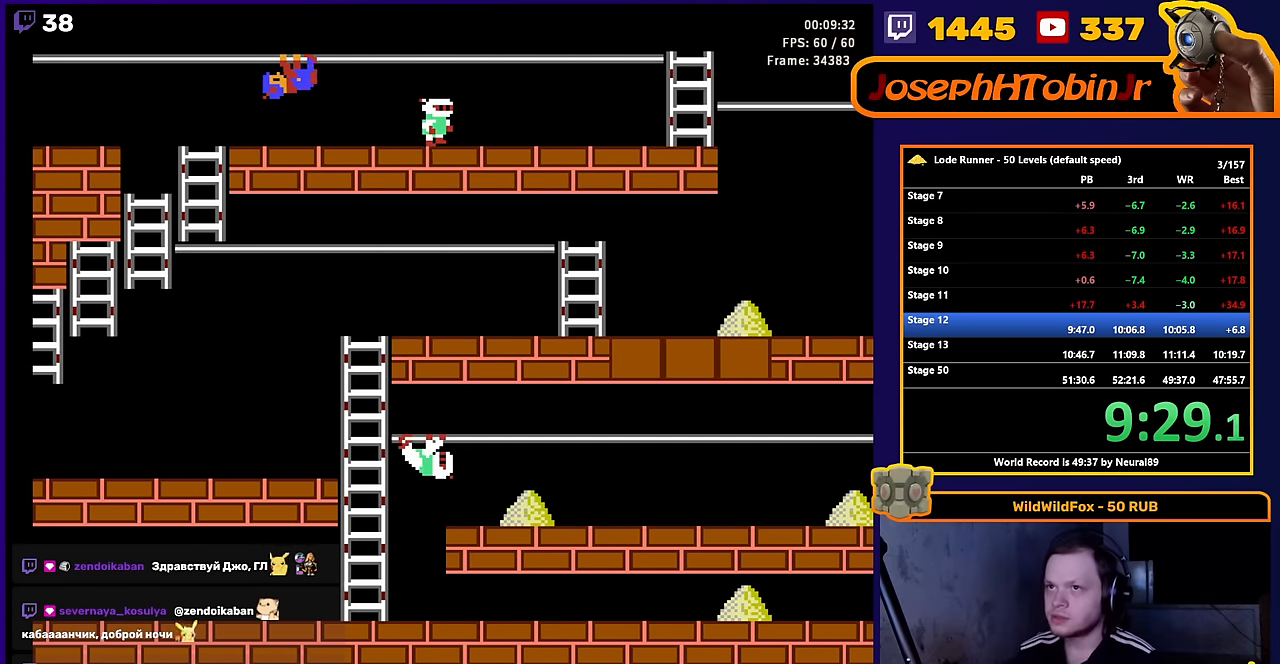
{"buttons": ["DPAD_LEFT"], "events": []}
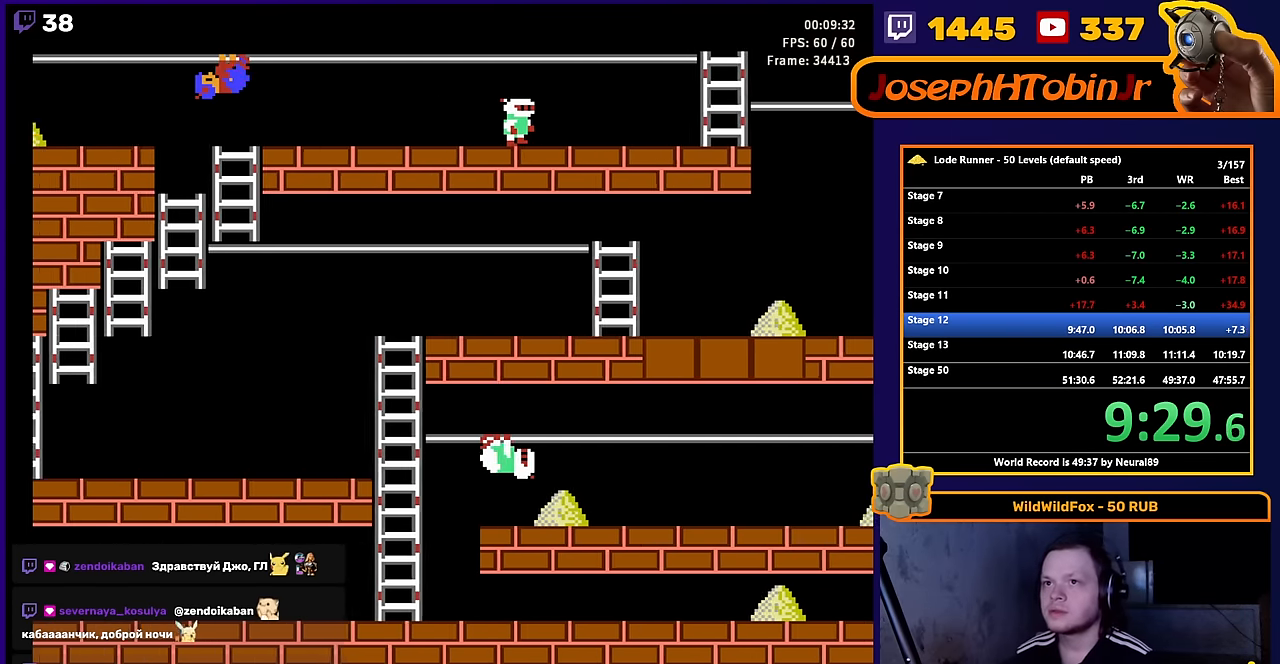
{"buttons": ["DPAD_LEFT"], "events": []}
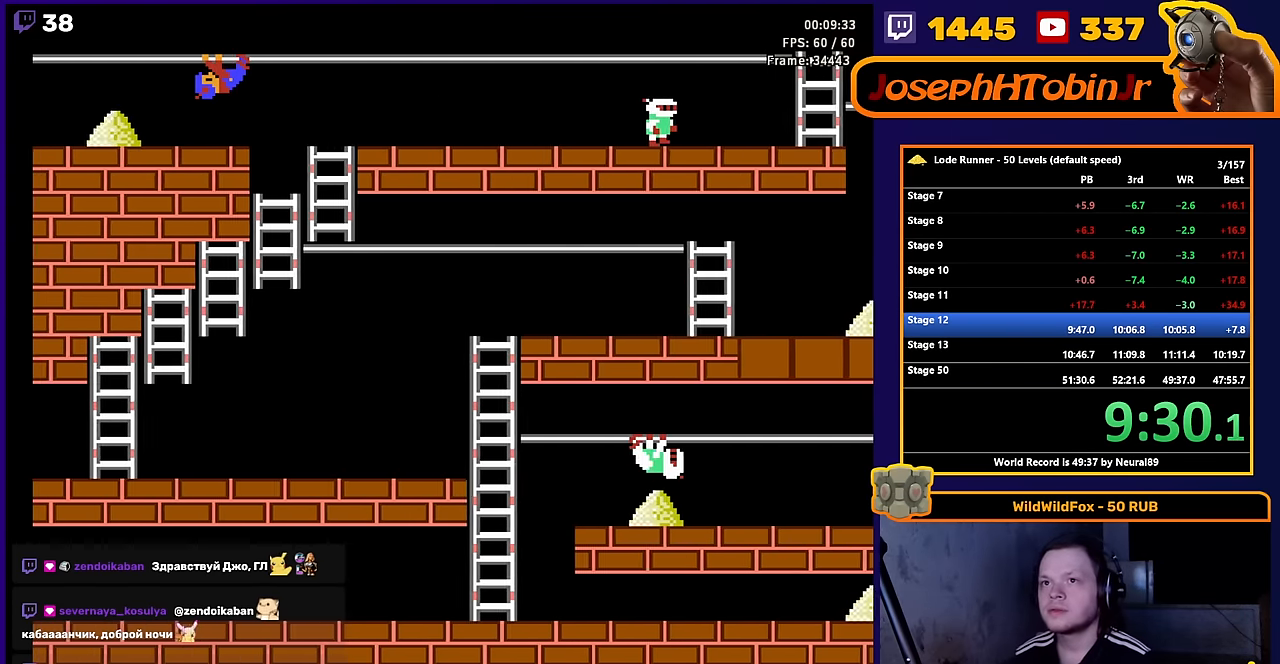
{"buttons": ["DPAD_DOWN"], "events": [[483, "DPAD_DOWN", "down"], [500, "DPAD_LEFT", "up"]]}
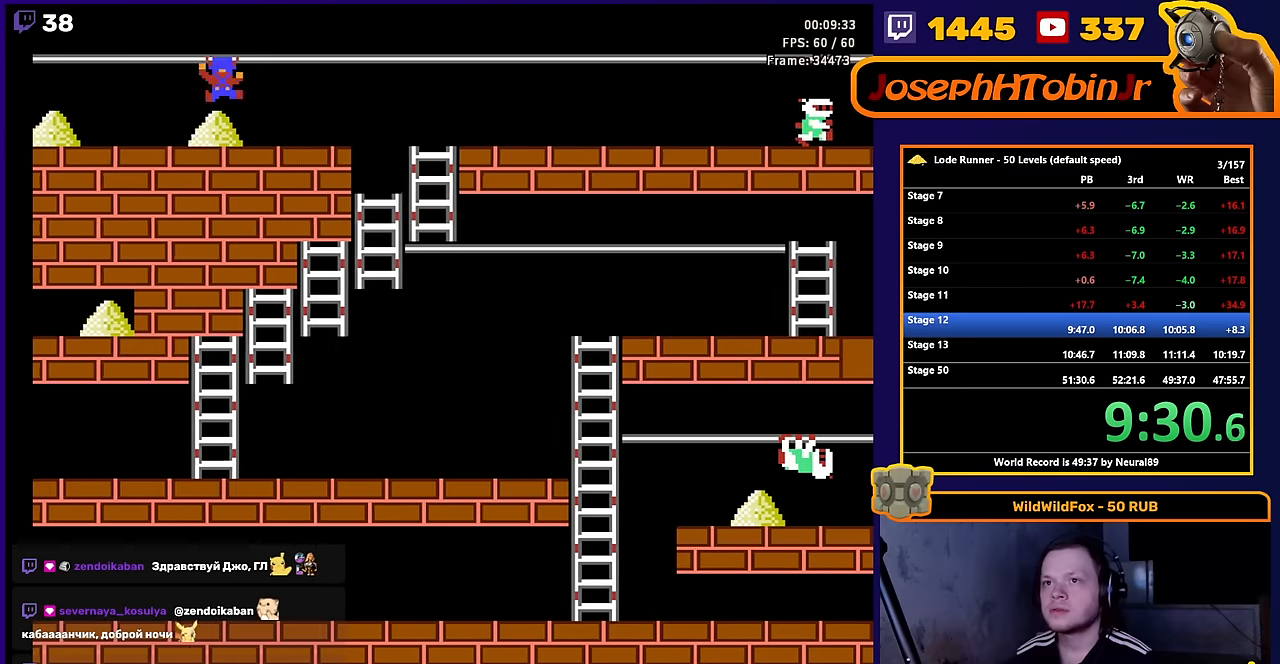
{"buttons": ["A", "DPAD_LEFT"], "events": [[116, "DPAD_LEFT", "down"], [133, "DPAD_DOWN", "up"], [433, "A", "down"]]}
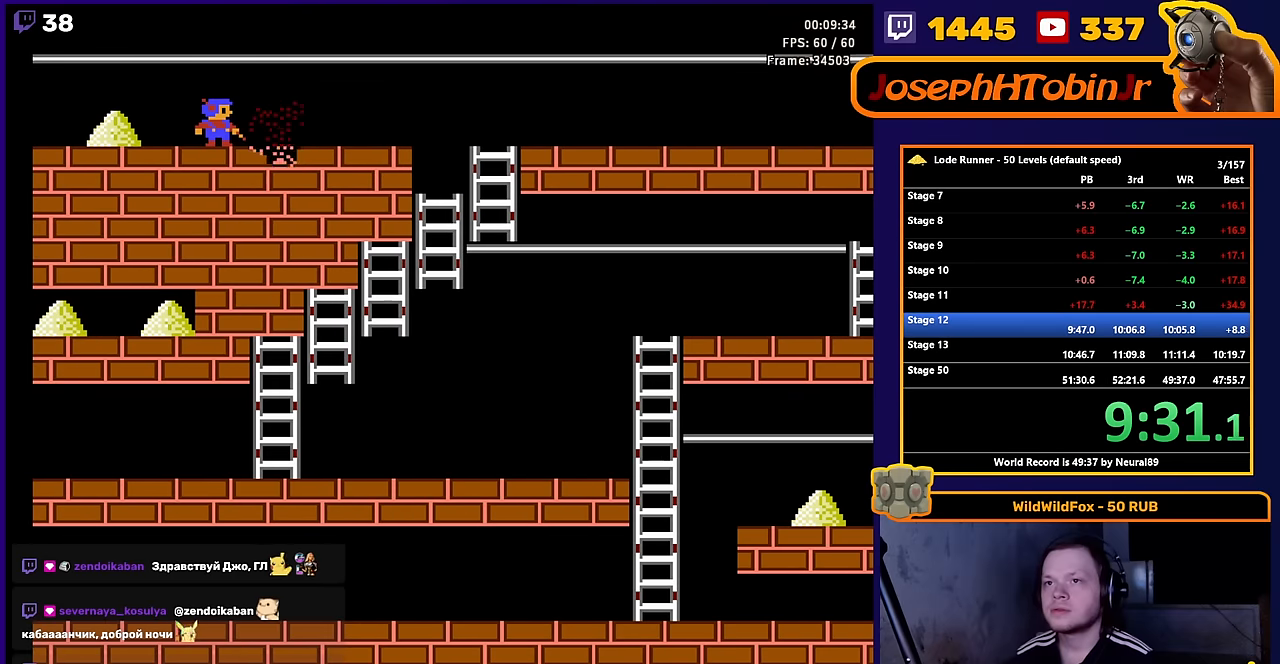
{"buttons": ["A", "DPAD_LEFT"], "events": [[133, "A", "up"], [466, "A", "down"]]}
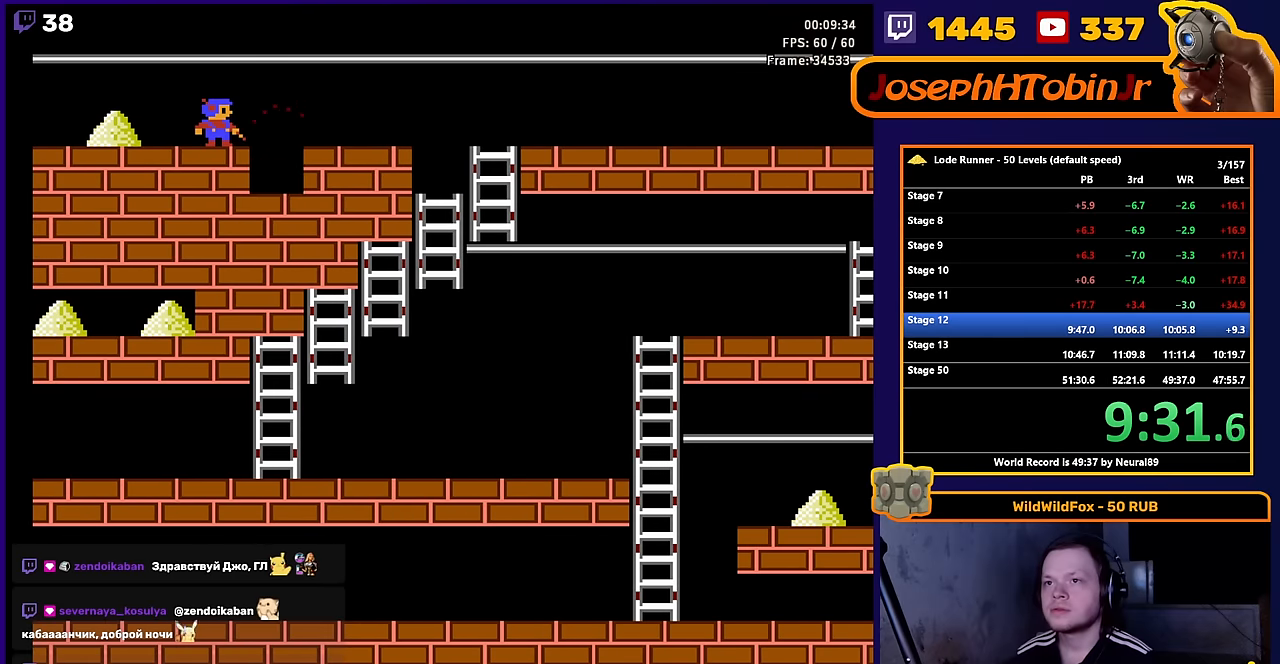
{"buttons": ["DPAD_LEFT"], "events": [[216, "A", "up"]]}
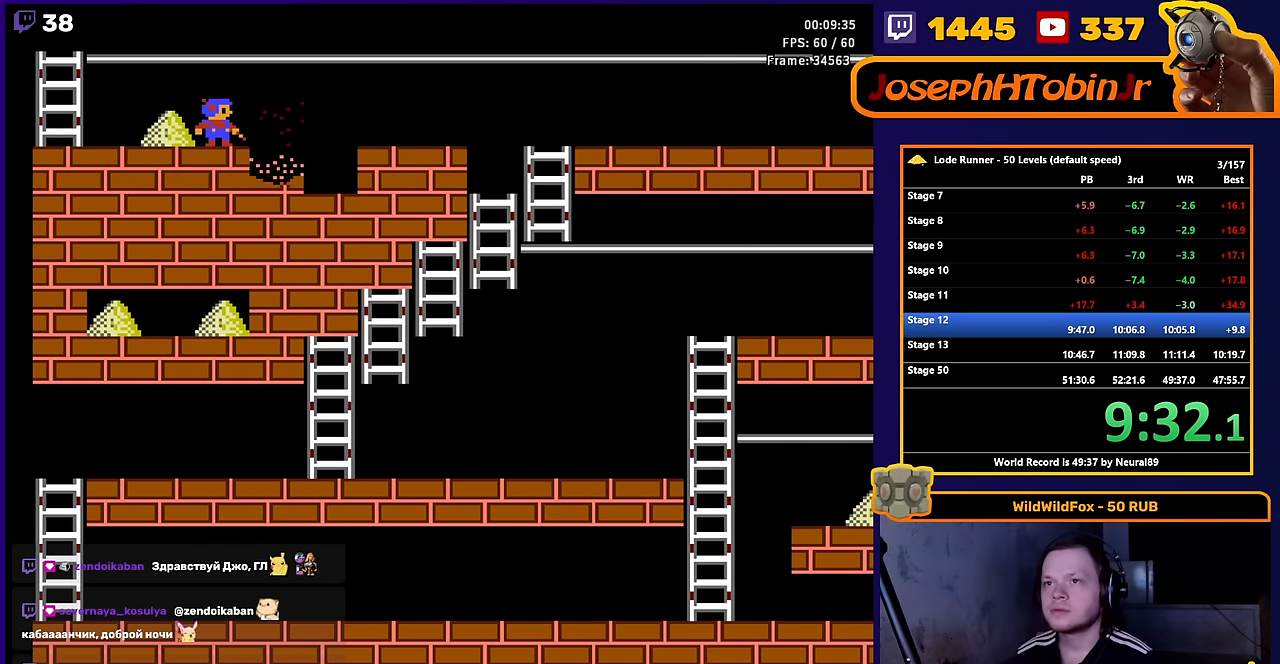
{"buttons": ["A", "DPAD_LEFT"], "events": [[183, "A", "down"]]}
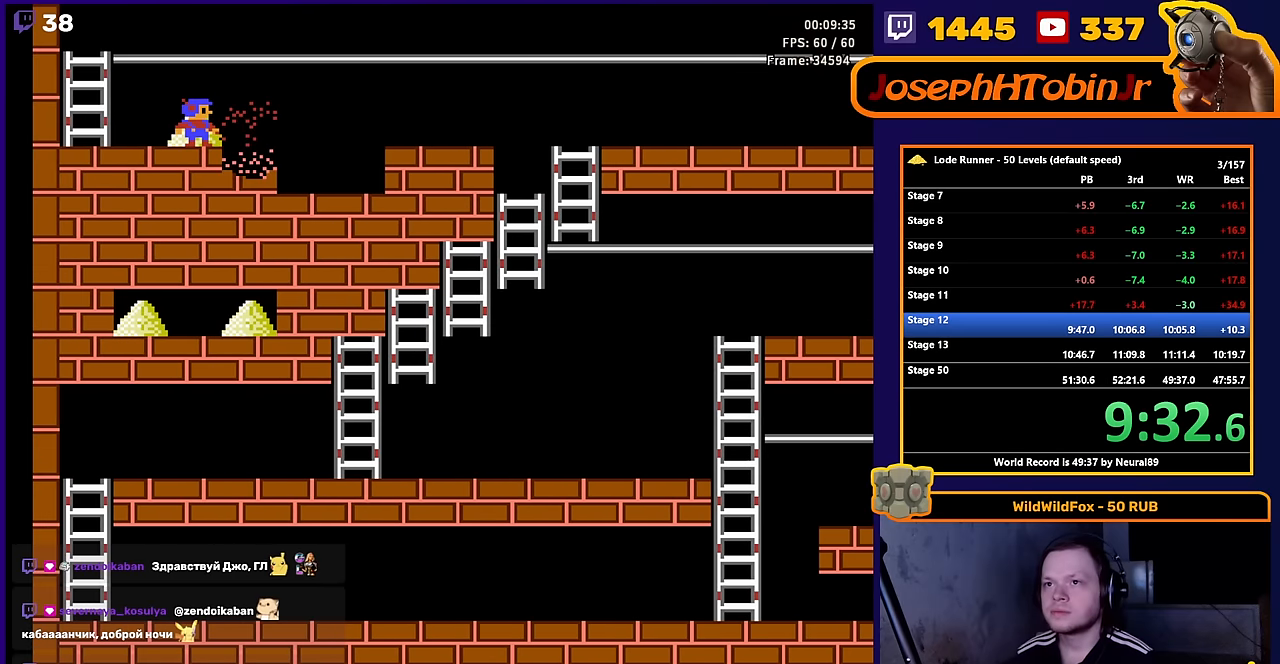
{"buttons": ["DPAD_RIGHT"], "events": [[16, "DPAD_LEFT", "up"], [50, "A", "up"], [100, "DPAD_RIGHT", "down"]]}
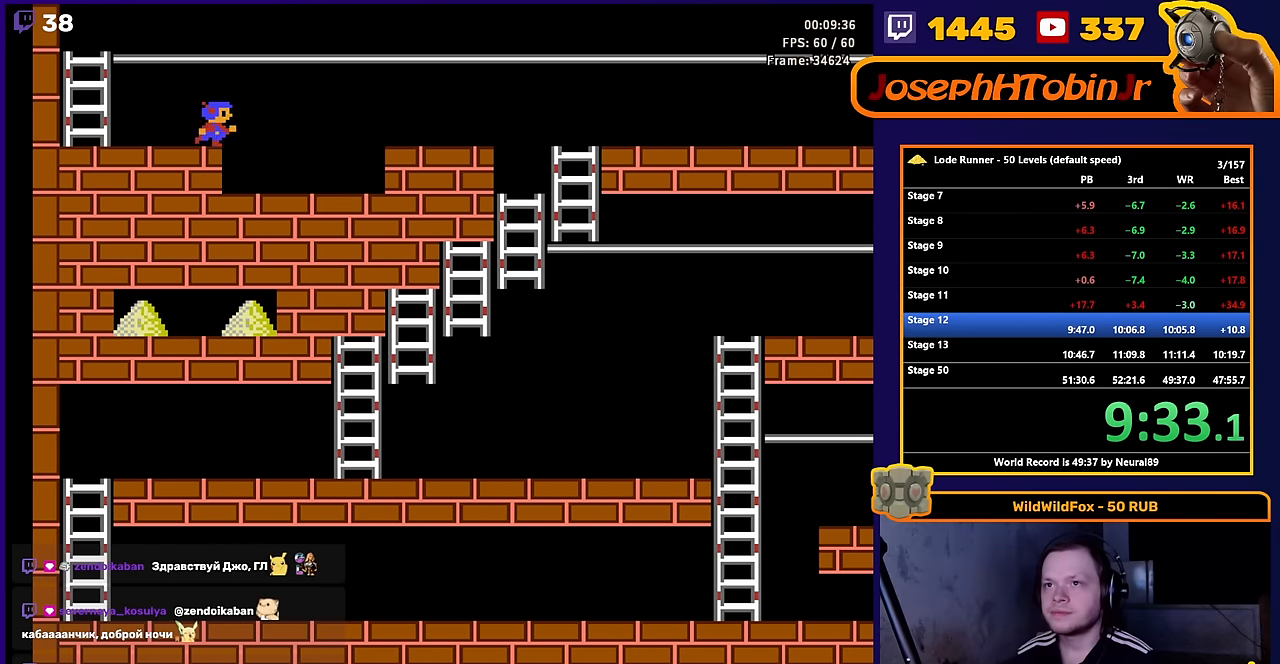
{"buttons": ["B", "DPAD_RIGHT"], "events": [[383, "B", "down"]]}
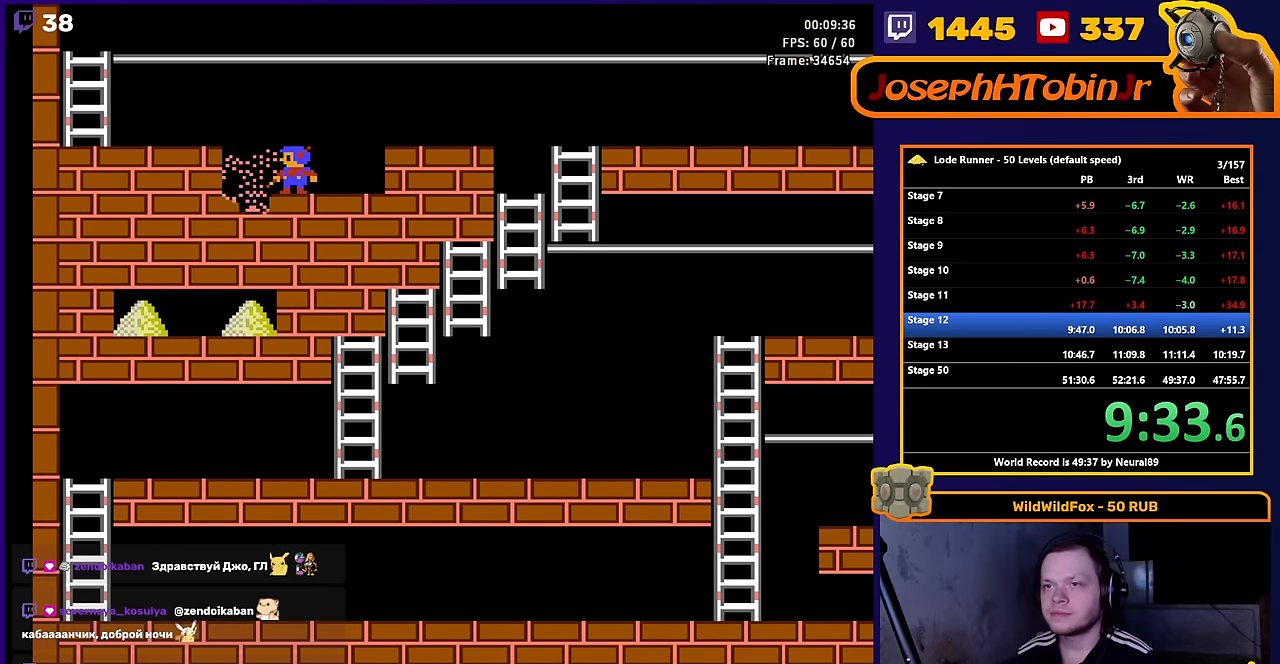
{"buttons": ["B", "DPAD_RIGHT"], "events": [[116, "B", "up"], [450, "B", "down"]]}
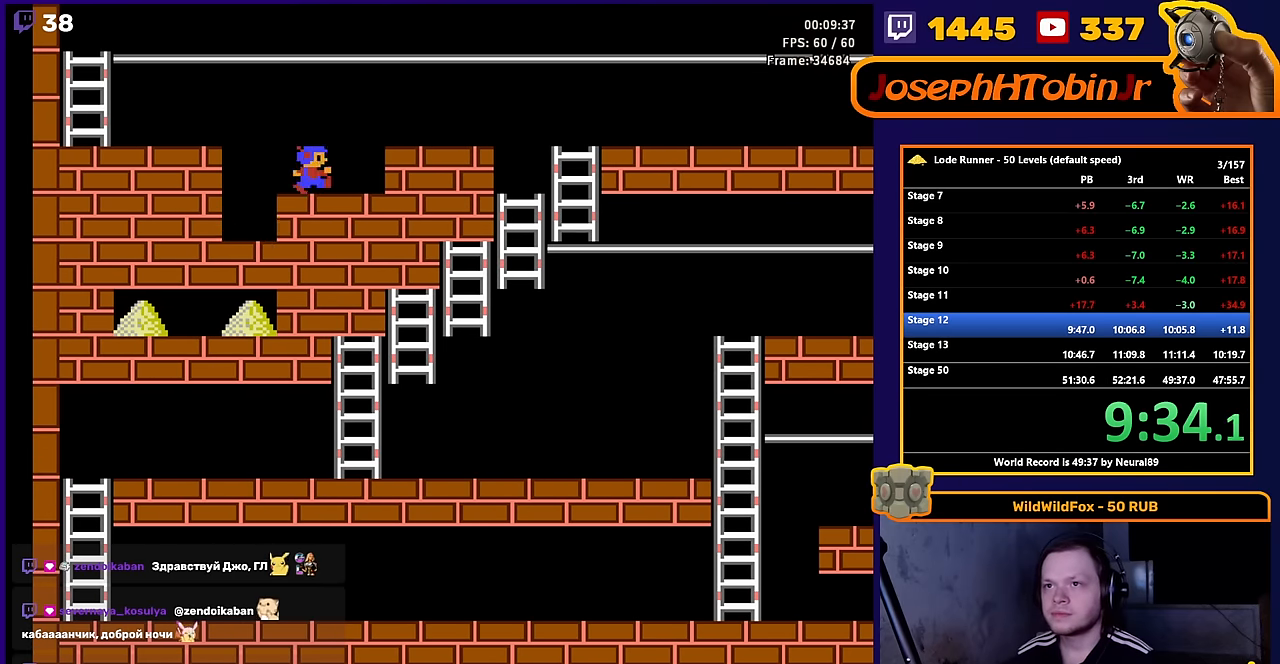
{"buttons": ["DPAD_LEFT"], "events": [[216, "DPAD_RIGHT", "up"], [233, "B", "up"], [283, "DPAD_LEFT", "down"]]}
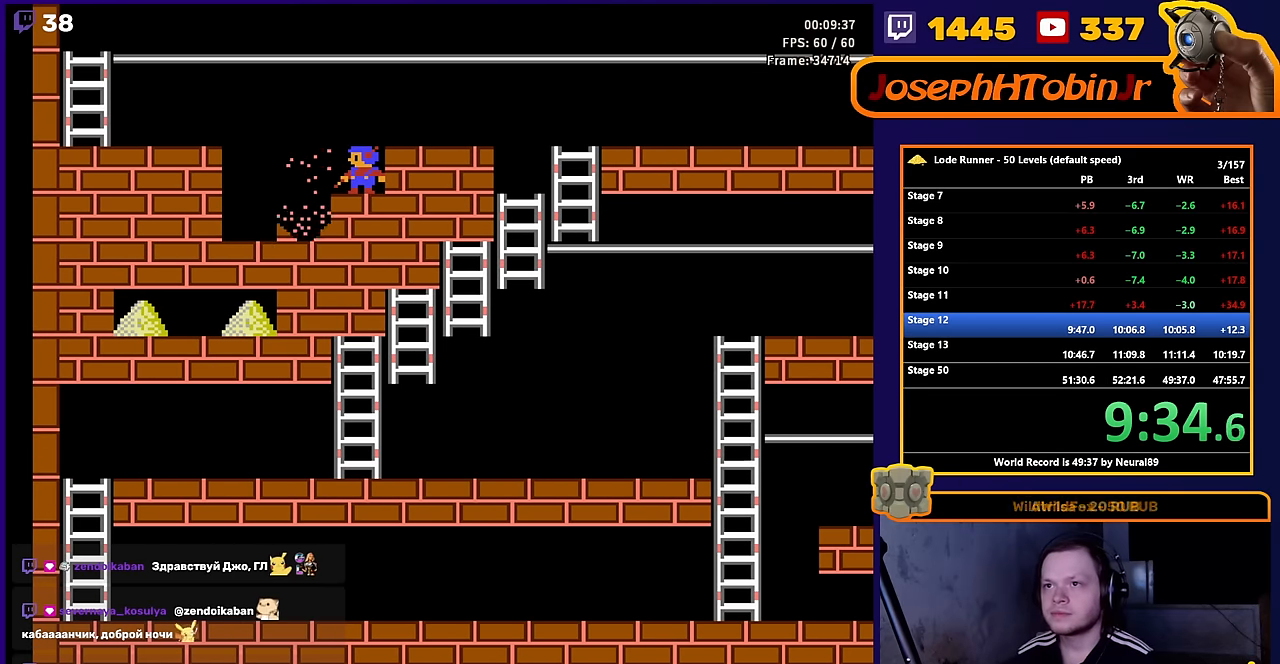
{"buttons": ["B"], "events": [[366, "B", "down"], [483, "DPAD_LEFT", "up"]]}
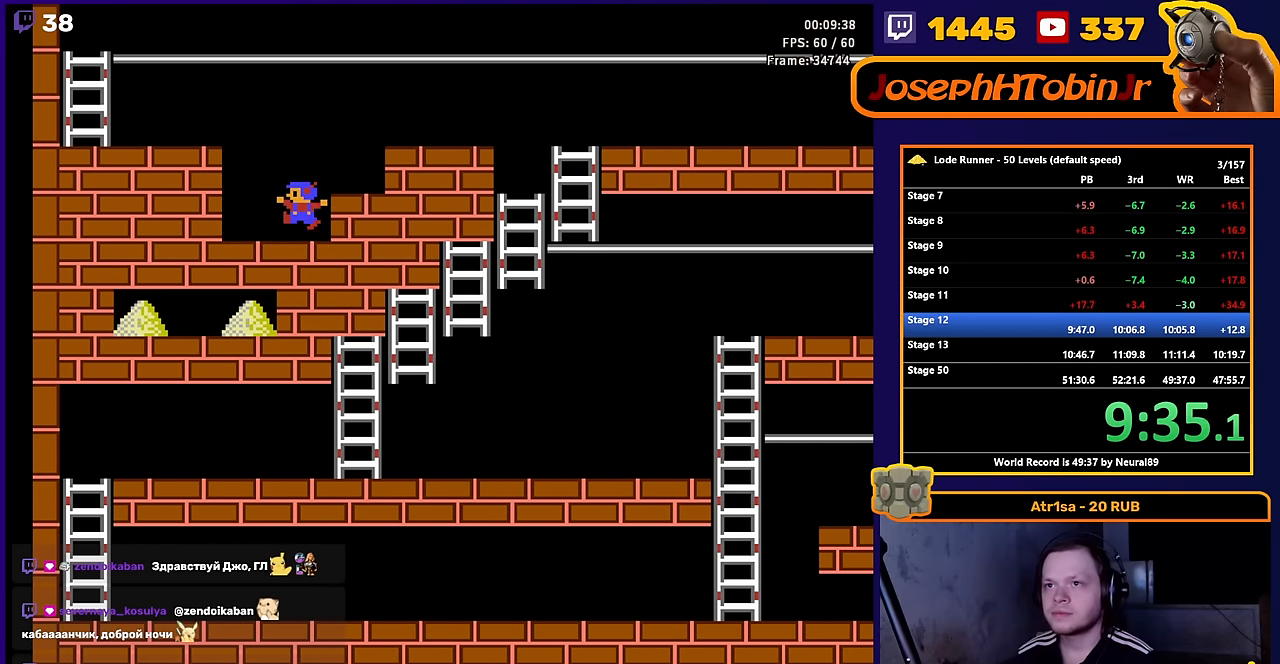
{"buttons": ["DPAD_LEFT"], "events": [[116, "DPAD_LEFT", "down"], [183, "B", "up"]]}
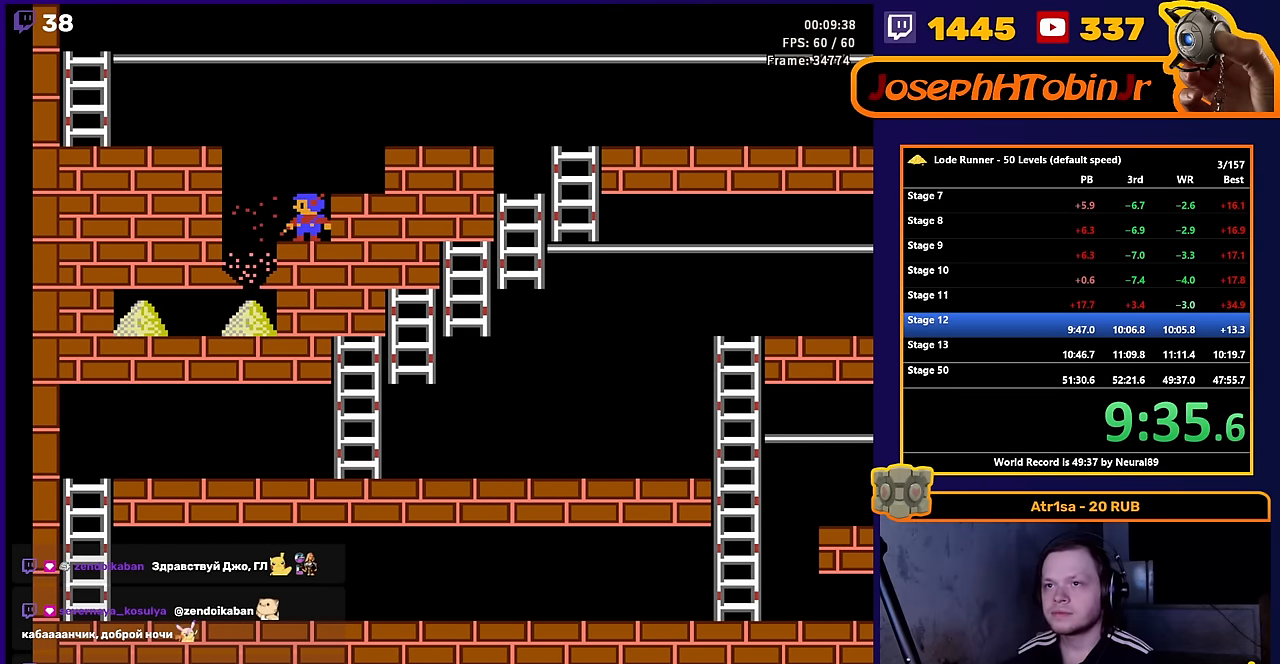
{"buttons": ["DPAD_LEFT"], "events": []}
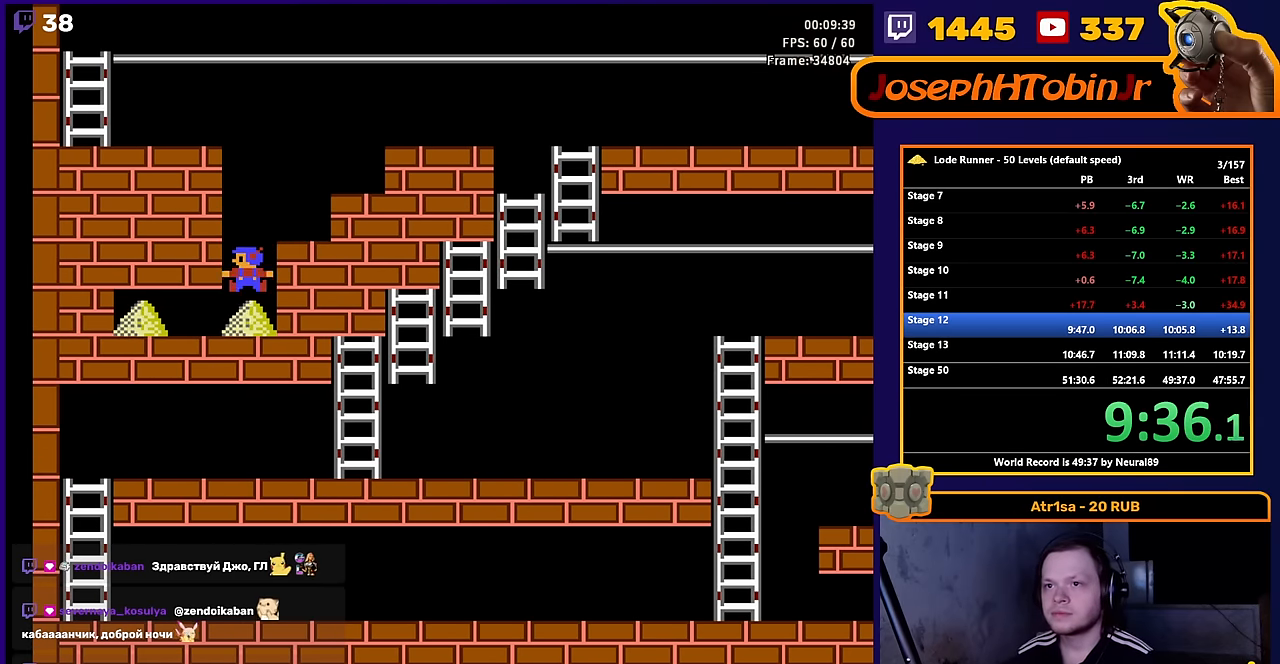
{"buttons": ["A", "DPAD_LEFT"], "events": [[316, "A", "down"]]}
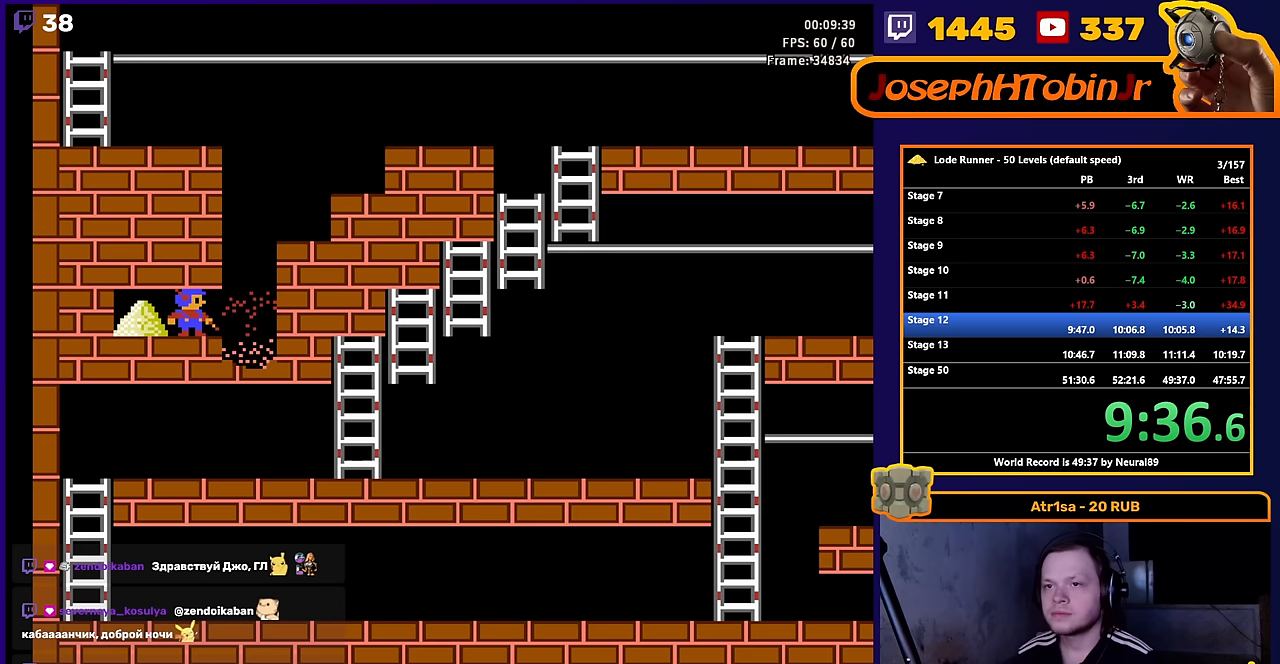
{"buttons": ["DPAD_LEFT"], "events": [[17, "A", "up"]]}
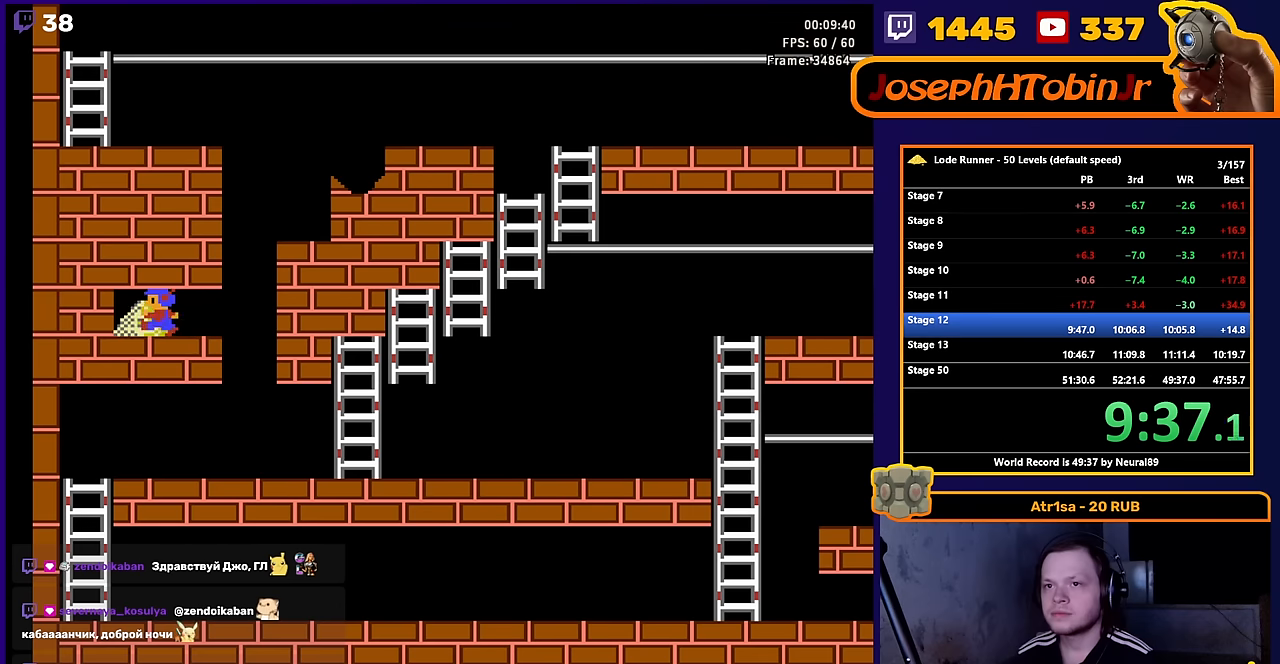
{"buttons": ["DPAD_RIGHT"], "events": [[150, "DPAD_LEFT", "up"], [150, "DPAD_RIGHT", "down"]]}
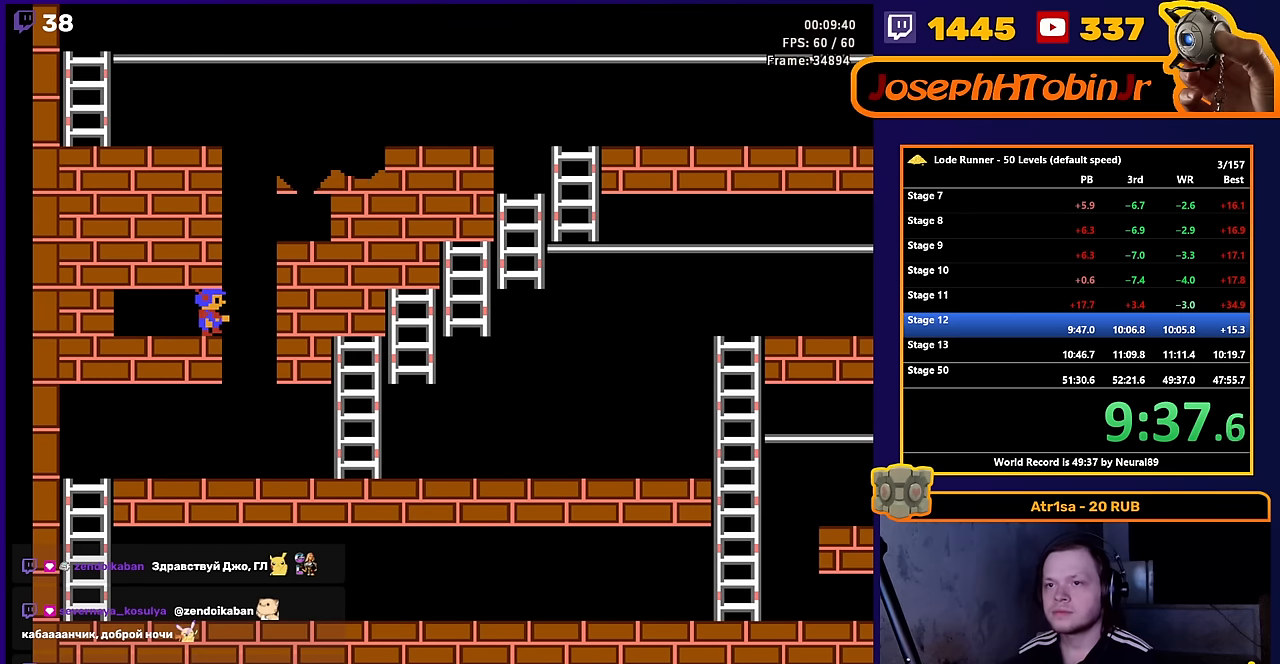
{"buttons": ["DPAD_RIGHT"], "events": []}
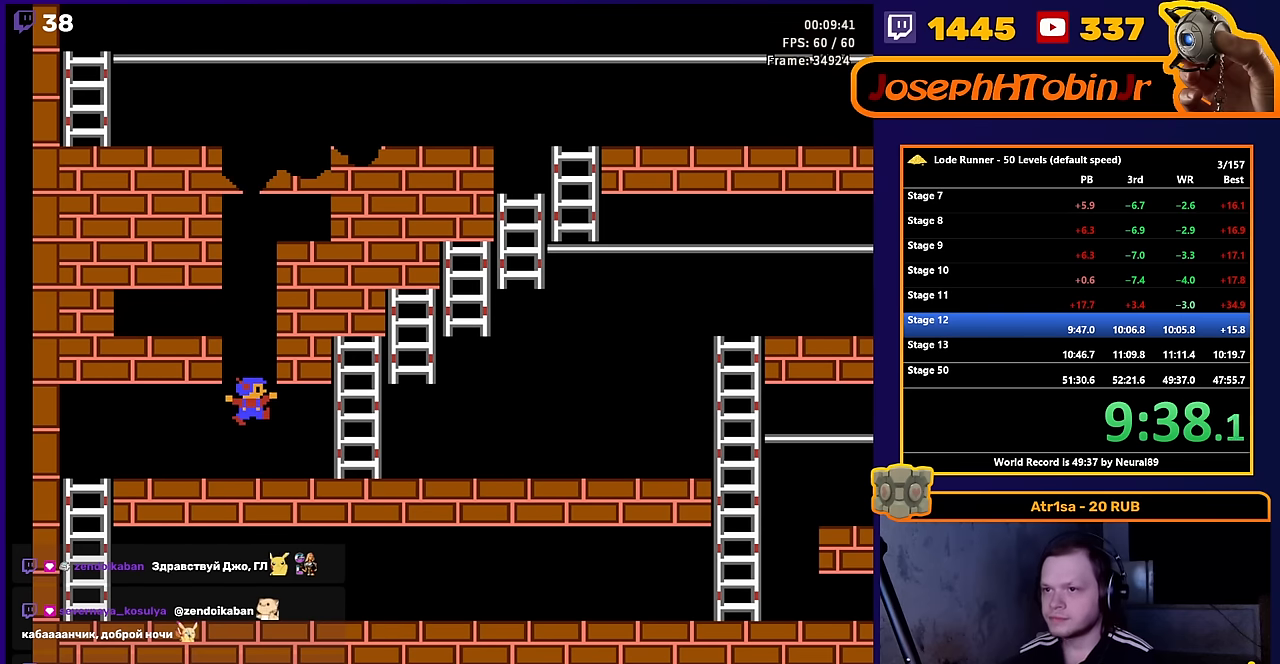
{"buttons": ["DPAD_RIGHT"], "events": []}
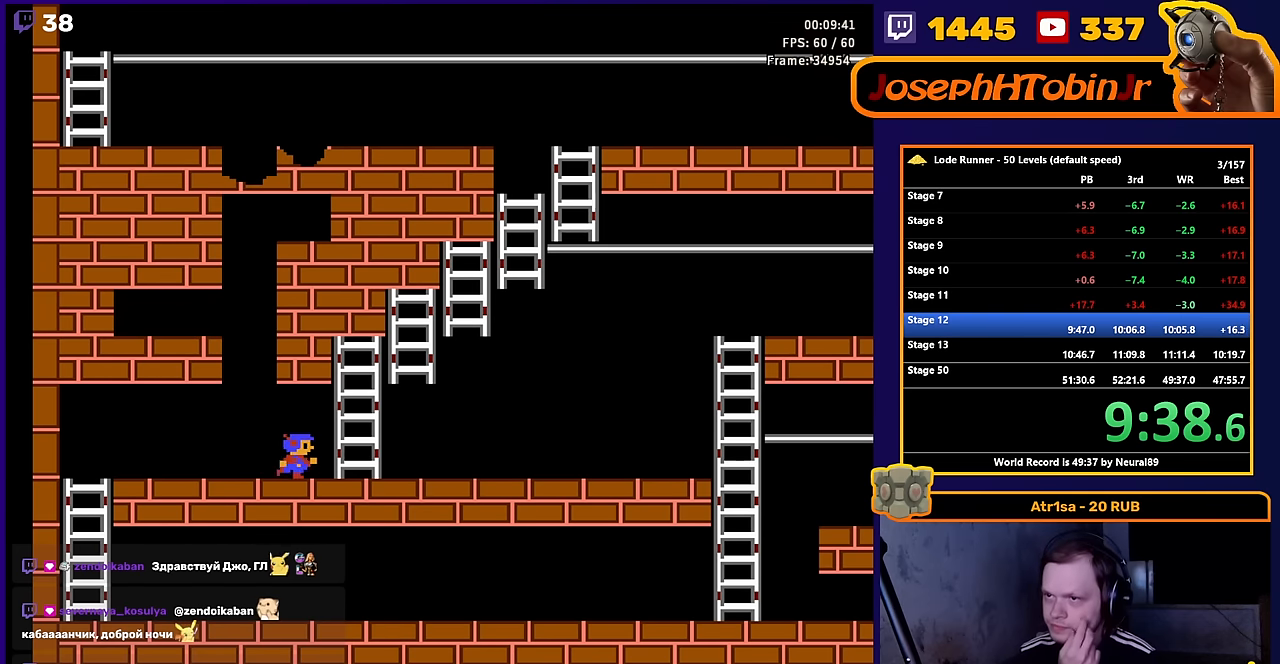
{"buttons": ["DPAD_RIGHT"], "events": []}
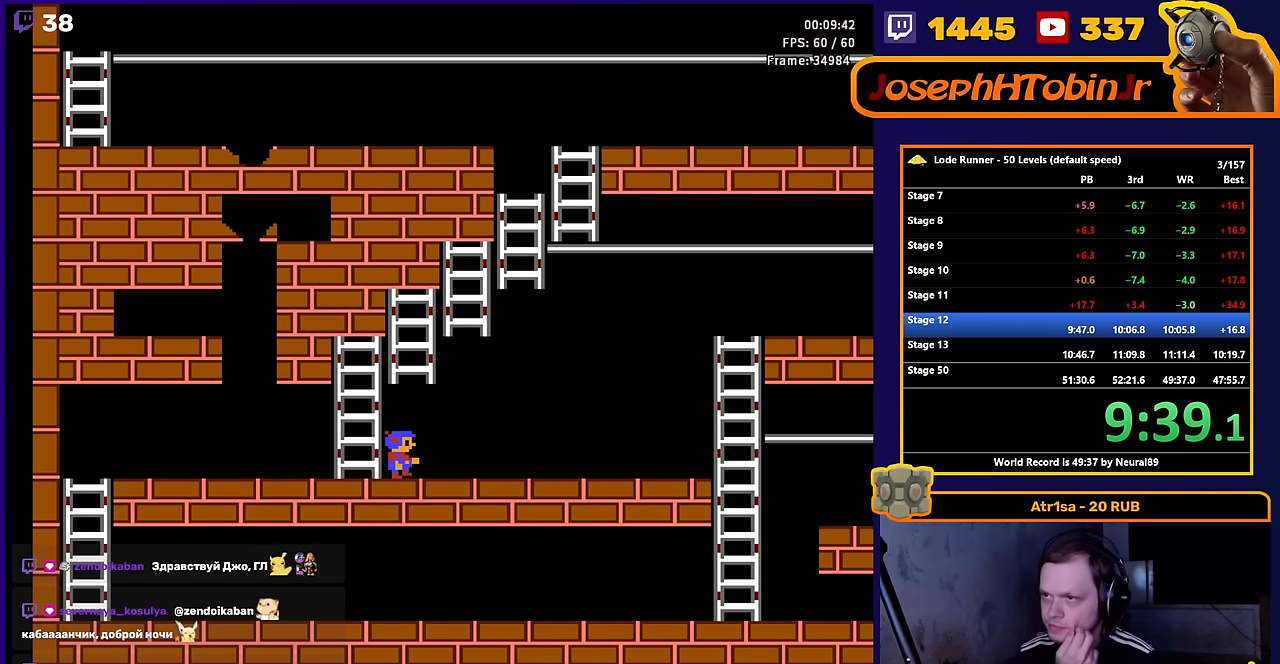
{"buttons": ["DPAD_RIGHT"], "events": []}
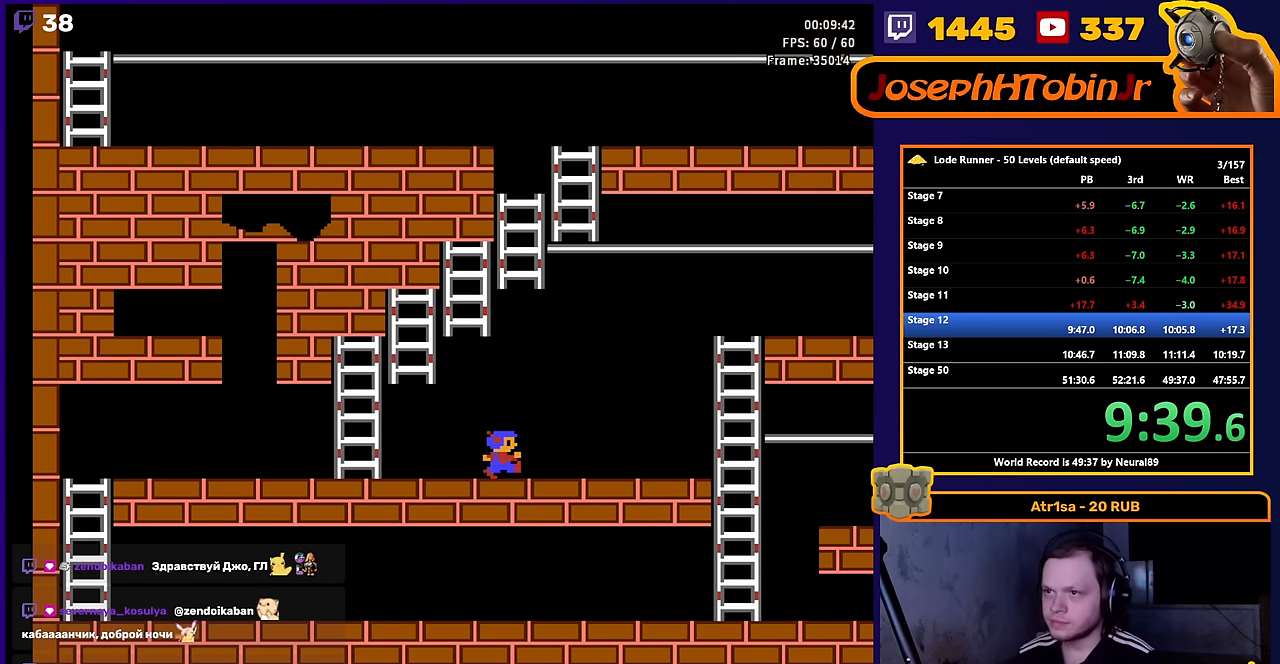
{"buttons": ["DPAD_RIGHT"], "events": []}